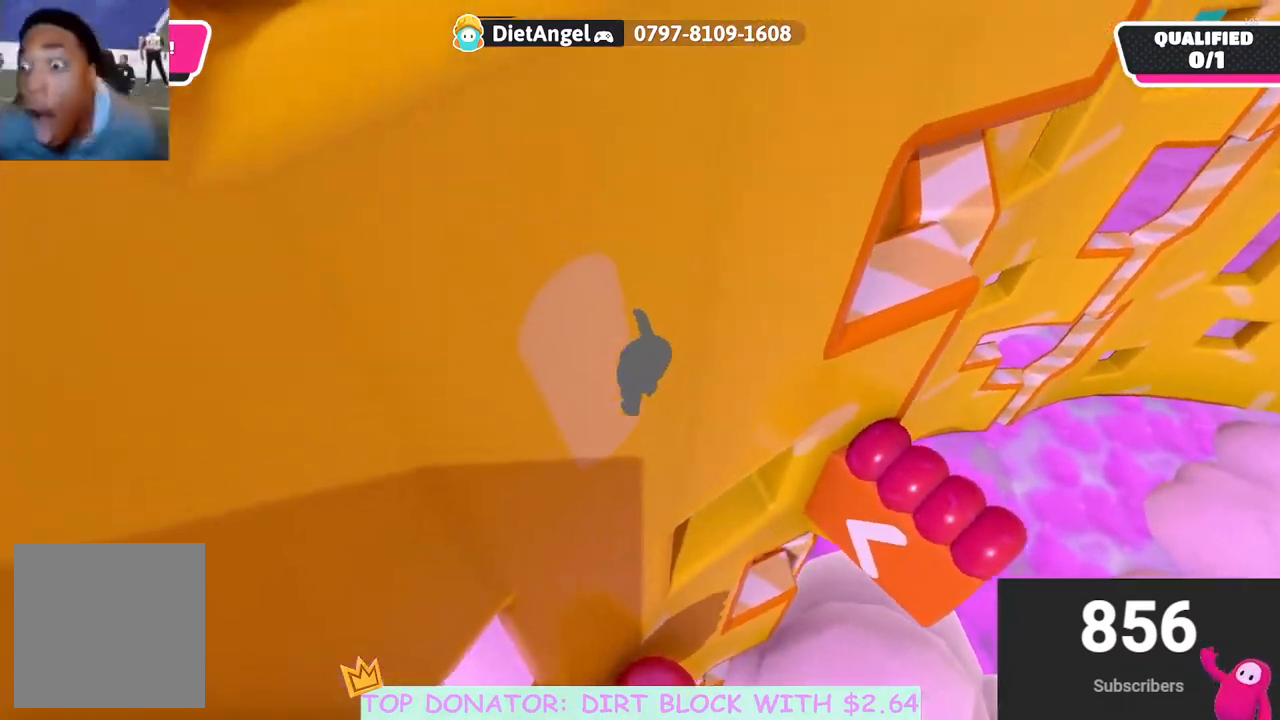
Gameplay with a controller (Xbox layout); each line is a JSON object with the inputs held at the frame after it. "events" lists button and stick changes between this image and that frame as [ms after this image, input, new state], when the widget could be followed in between.
{"buttons": [], "left_stick": "down-left", "right_stick": "center", "events": [[117, "left_stick", "left"], [333, "right_stick", "center"], [450, "left_stick", "down-left"]]}
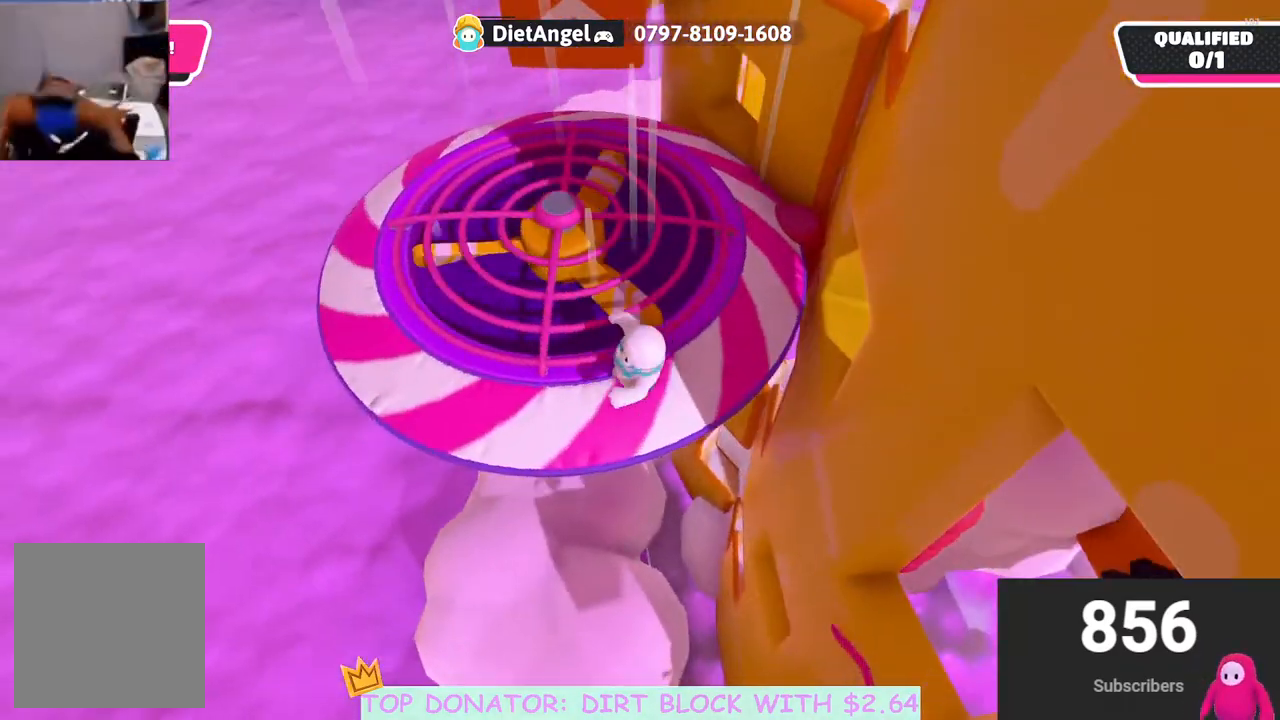
{"buttons": [], "left_stick": "up-left", "right_stick": "center", "events": [[50, "left_stick", "center"], [133, "left_stick", "up"], [183, "right_stick", "right"], [217, "left_stick", "center"], [333, "right_stick", "center"], [367, "left_stick", "up"], [467, "left_stick", "up-left"]]}
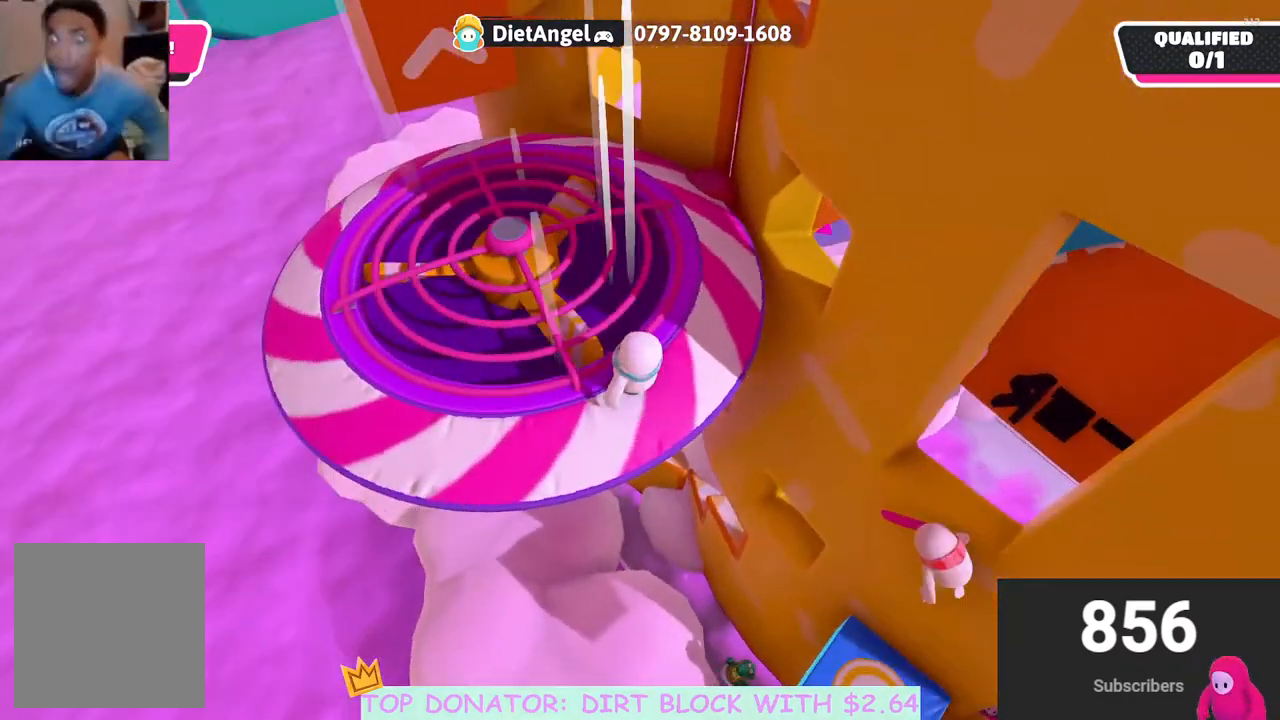
{"buttons": [], "left_stick": "right", "right_stick": "center", "events": [[83, "A", "down"], [133, "left_stick", "left"], [233, "A", "up"], [250, "left_stick", "down-right"], [317, "left_stick", "right"]]}
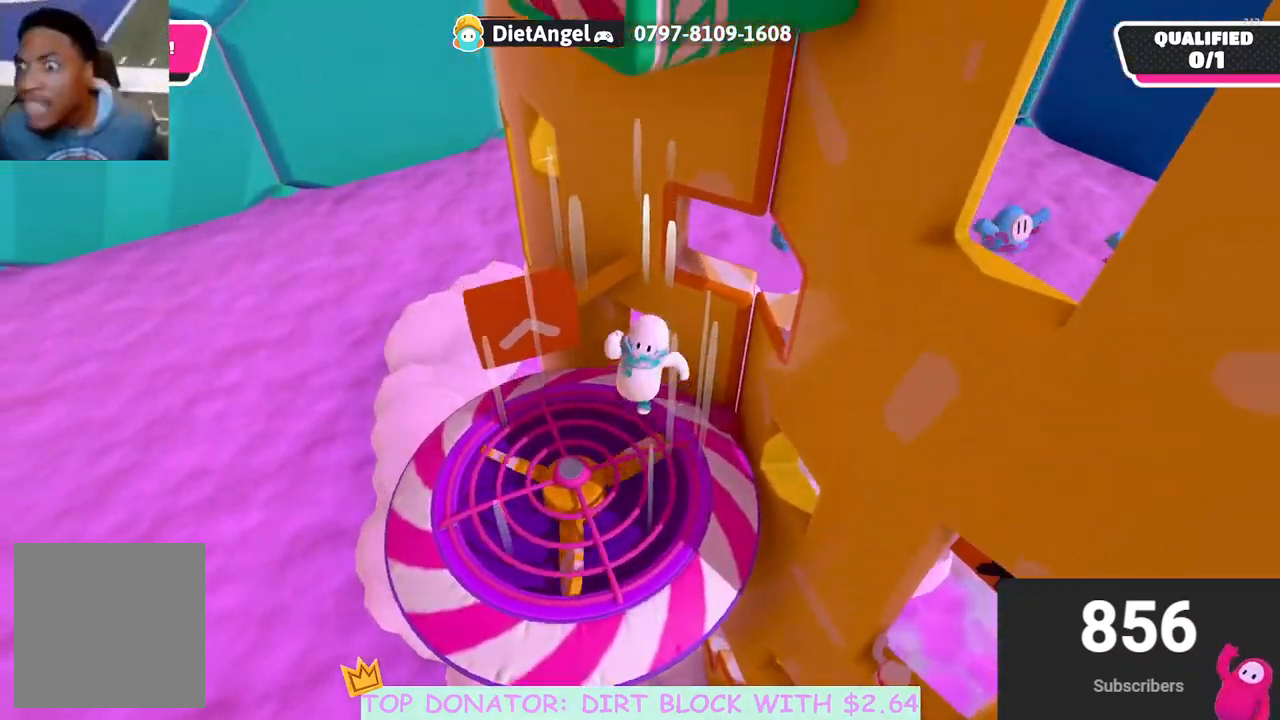
{"buttons": [], "left_stick": "up", "right_stick": "center", "events": [[100, "left_stick", "up"], [100, "right_stick", "down-left"], [300, "right_stick", "center"]]}
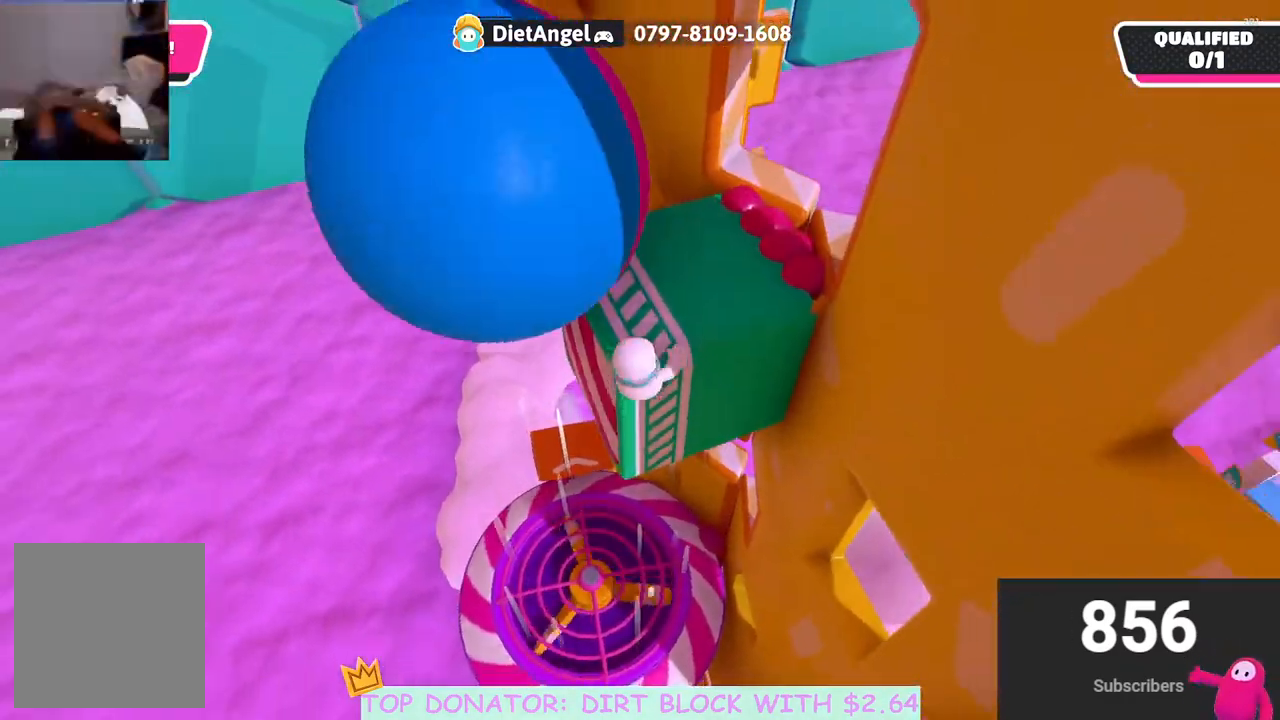
{"buttons": [], "left_stick": "up-left", "right_stick": "up-left", "events": [[100, "right_stick", "up-left"], [367, "left_stick", "up-left"]]}
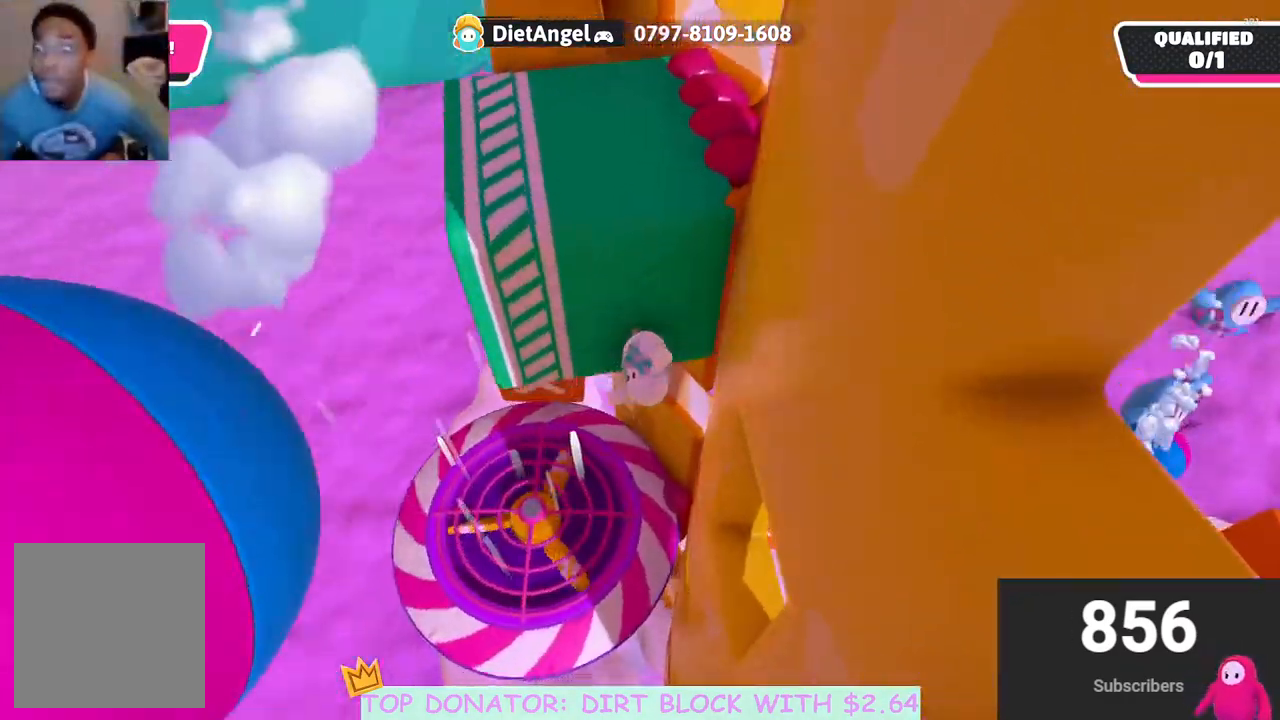
{"buttons": [], "left_stick": "up", "right_stick": "center", "events": [[50, "right_stick", "center"], [267, "left_stick", "up"], [283, "right_stick", "right"], [433, "right_stick", "center"]]}
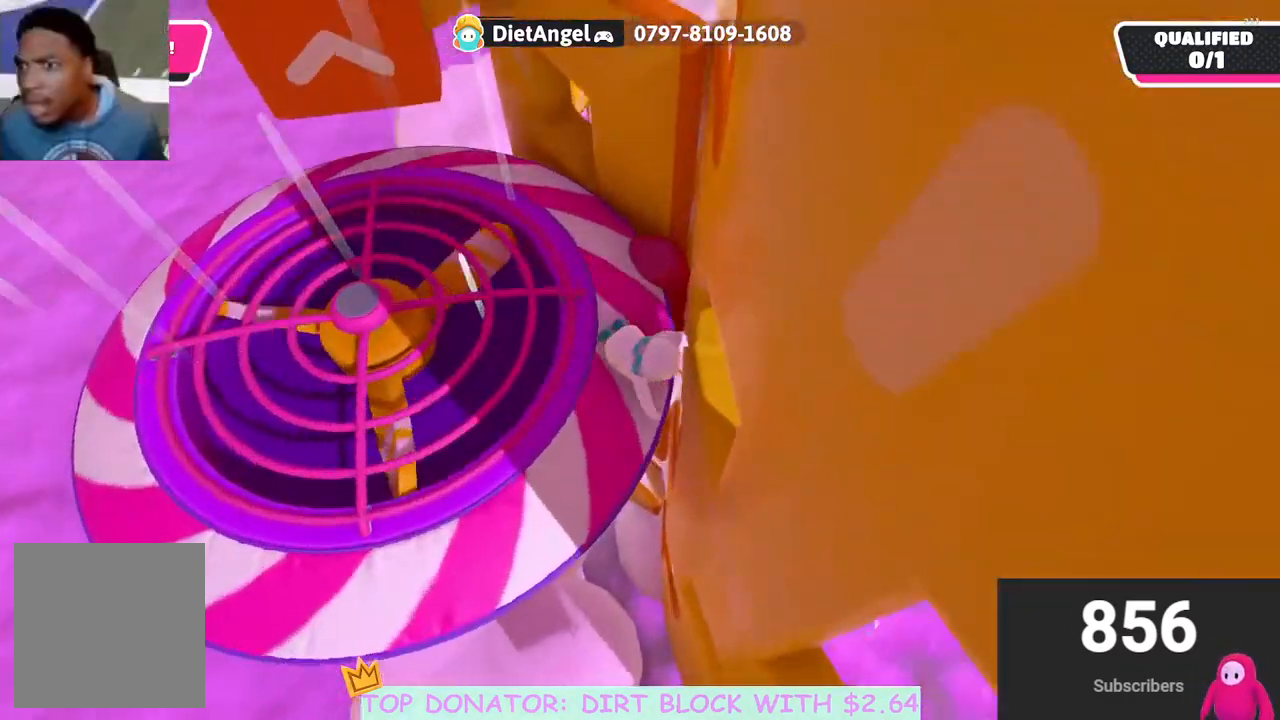
{"buttons": [], "left_stick": "left", "right_stick": "center", "events": [[167, "left_stick", "up-left"], [433, "left_stick", "left"]]}
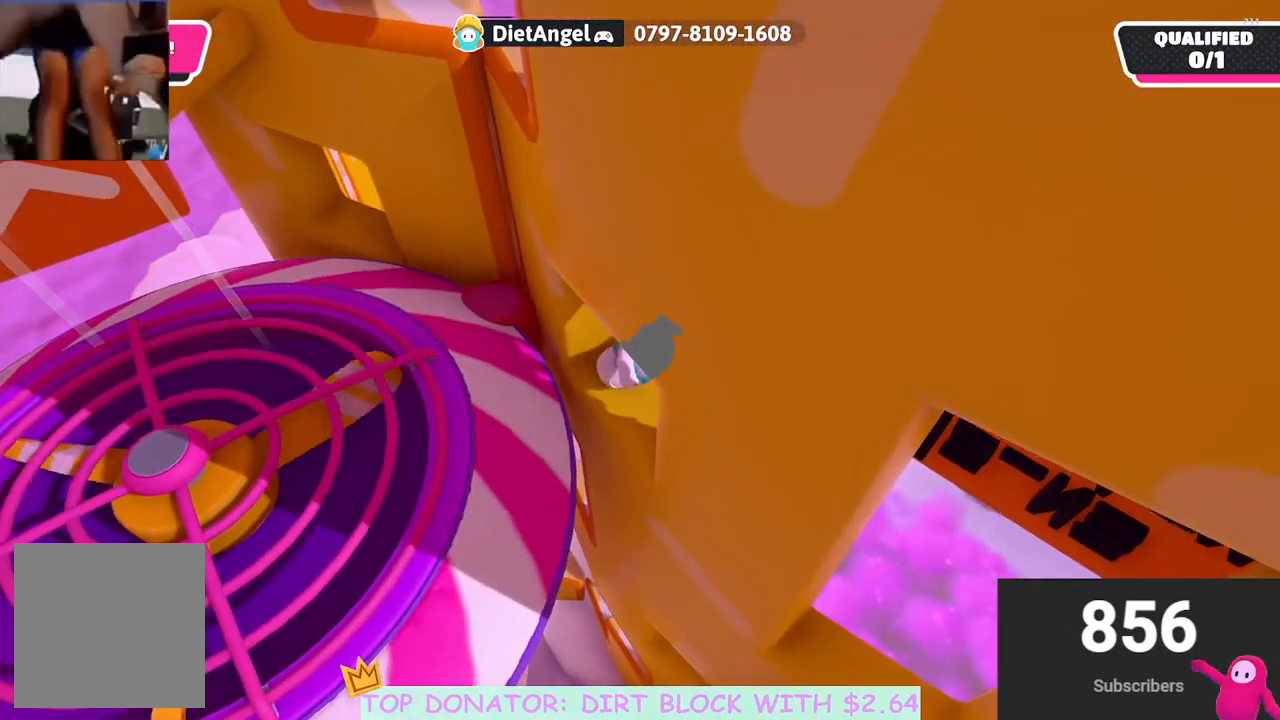
{"buttons": ["R2"], "left_stick": "up-left", "right_stick": "up-left", "events": [[17, "left_stick", "down-left"], [67, "right_stick", "left"], [300, "left_stick", "left"], [317, "right_stick", "up-left"], [350, "R2", "down"], [433, "left_stick", "up-left"]]}
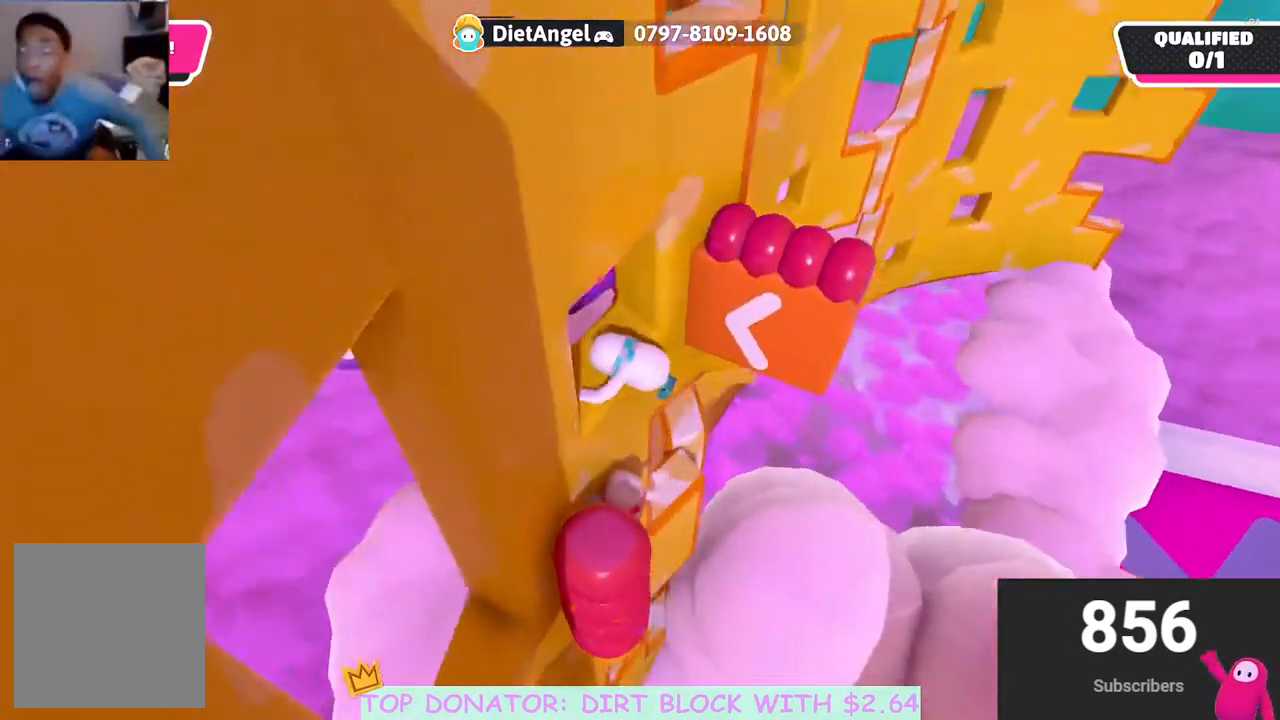
{"buttons": ["R2"], "left_stick": "up-left", "right_stick": "up-left", "events": [[33, "right_stick", "center"], [350, "right_stick", "up-left"]]}
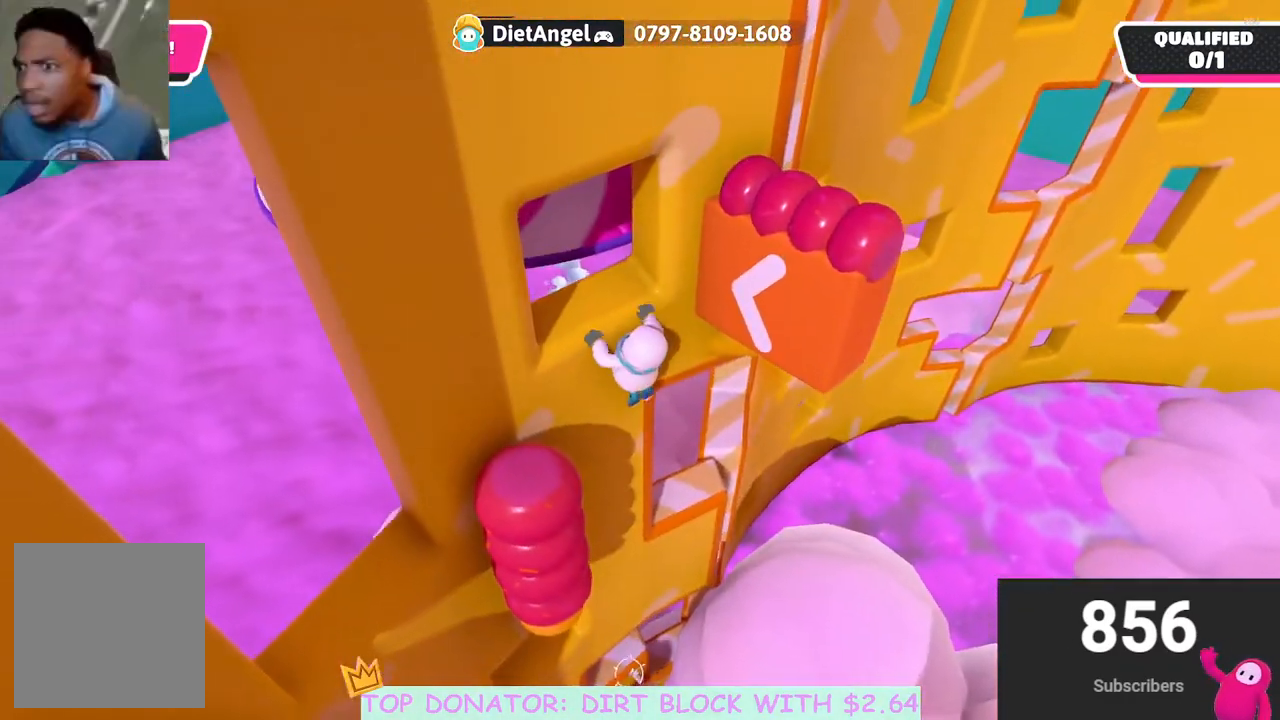
{"buttons": [], "left_stick": "down-left", "right_stick": "right", "events": [[183, "right_stick", "center"], [267, "R2", "up"], [300, "left_stick", "center"], [350, "right_stick", "right"], [483, "left_stick", "down-left"]]}
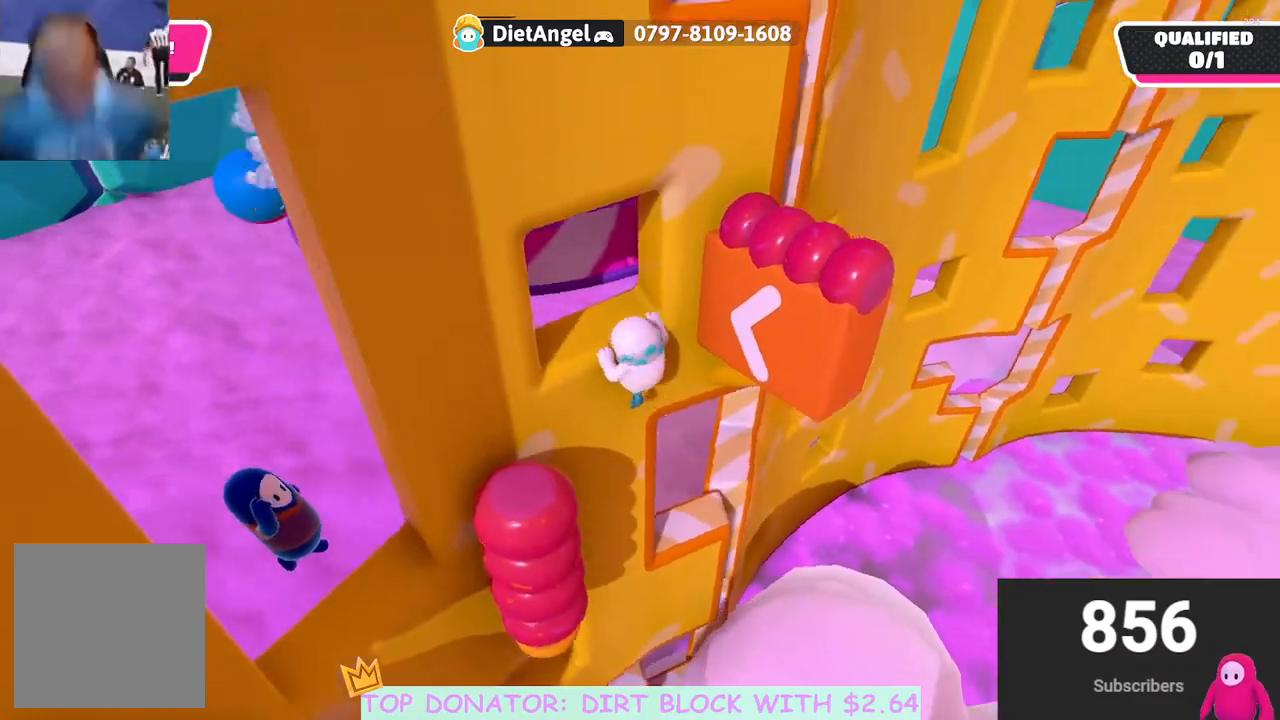
{"buttons": [], "left_stick": "down", "right_stick": "center", "events": [[317, "left_stick", "down"], [333, "right_stick", "center"]]}
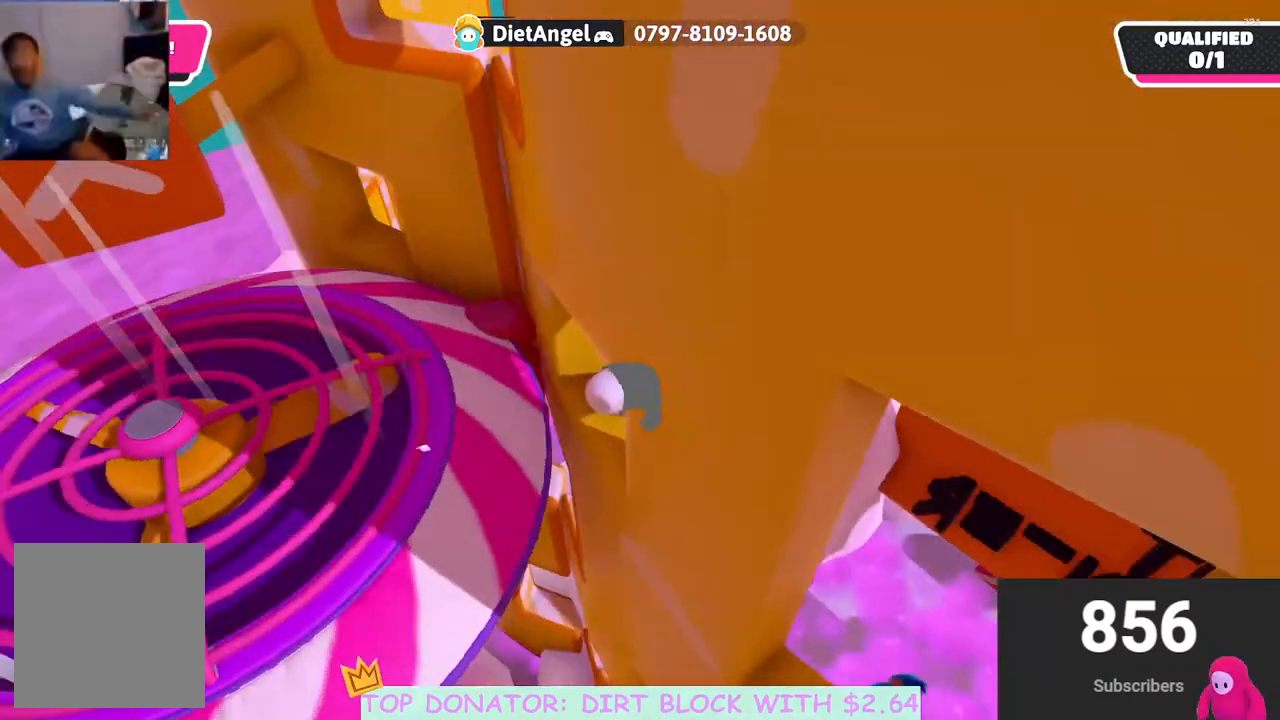
{"buttons": [], "left_stick": "down-left", "right_stick": "center", "events": [[217, "left_stick", "down-left"]]}
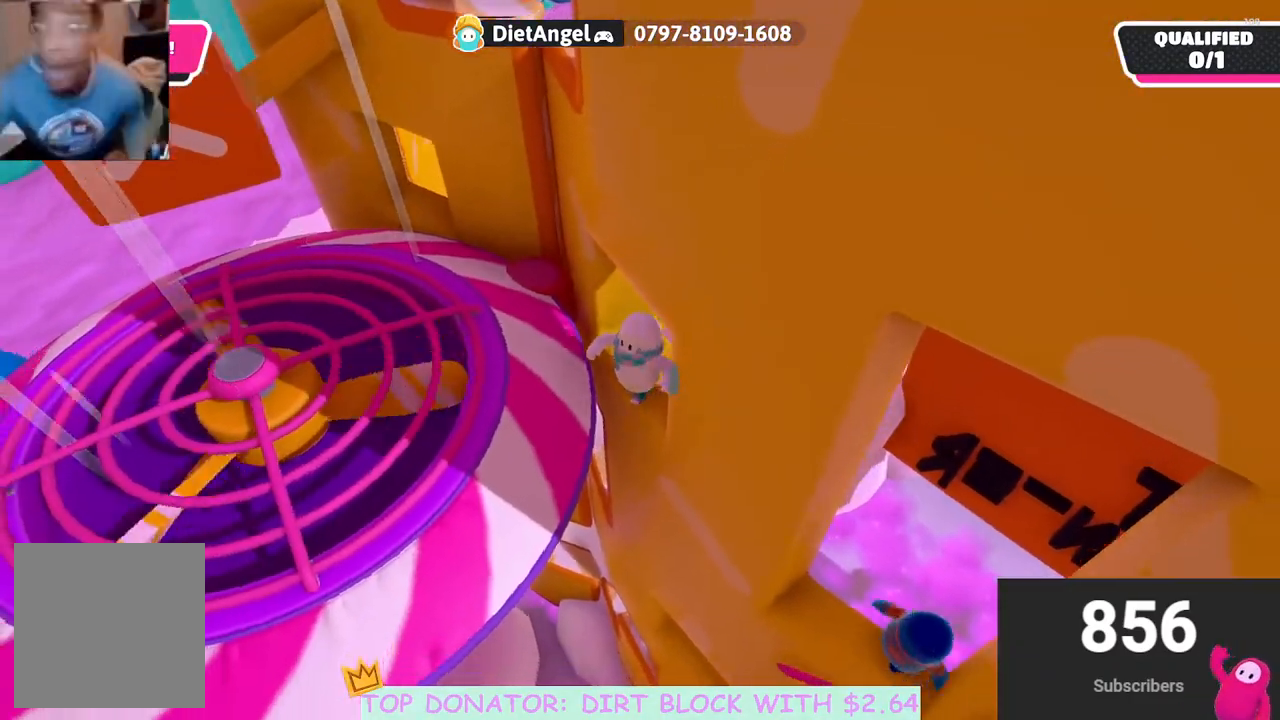
{"buttons": [], "left_stick": "down-left", "right_stick": "center", "events": [[100, "A", "down"], [267, "A", "up"], [283, "left_stick", "left"], [467, "left_stick", "down-left"]]}
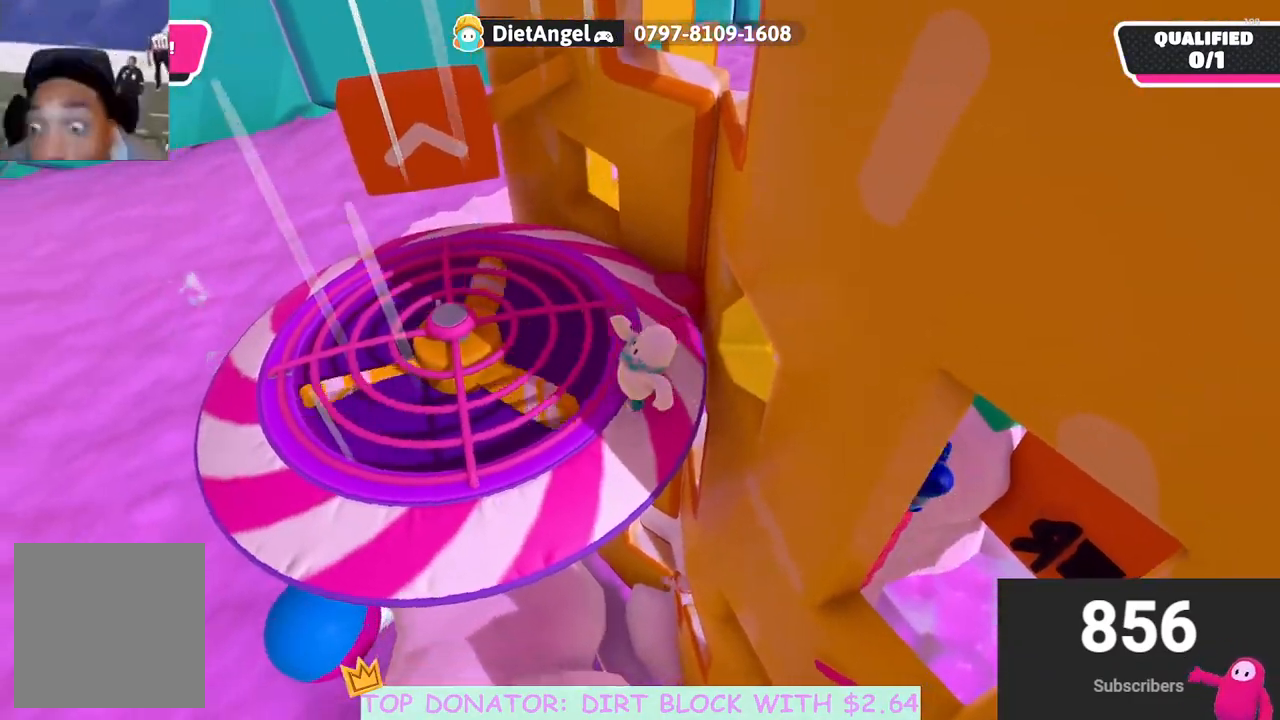
{"buttons": ["A"], "left_stick": "right", "right_stick": "center", "events": [[150, "left_stick", "left"], [233, "right_stick", "down-right"], [383, "left_stick", "up"], [383, "right_stick", "center"], [450, "A", "down"], [483, "left_stick", "right"]]}
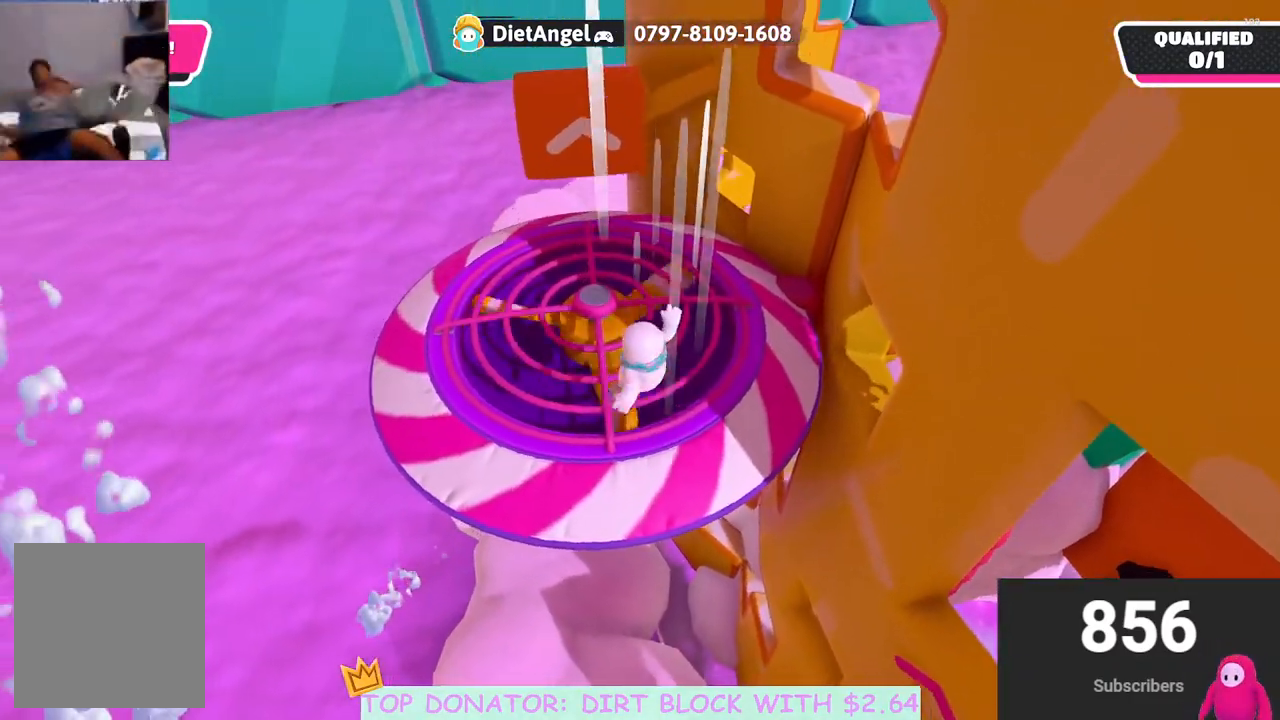
{"buttons": [], "left_stick": "down-right", "right_stick": "center", "events": [[83, "left_stick", "down-right"], [117, "A", "up"]]}
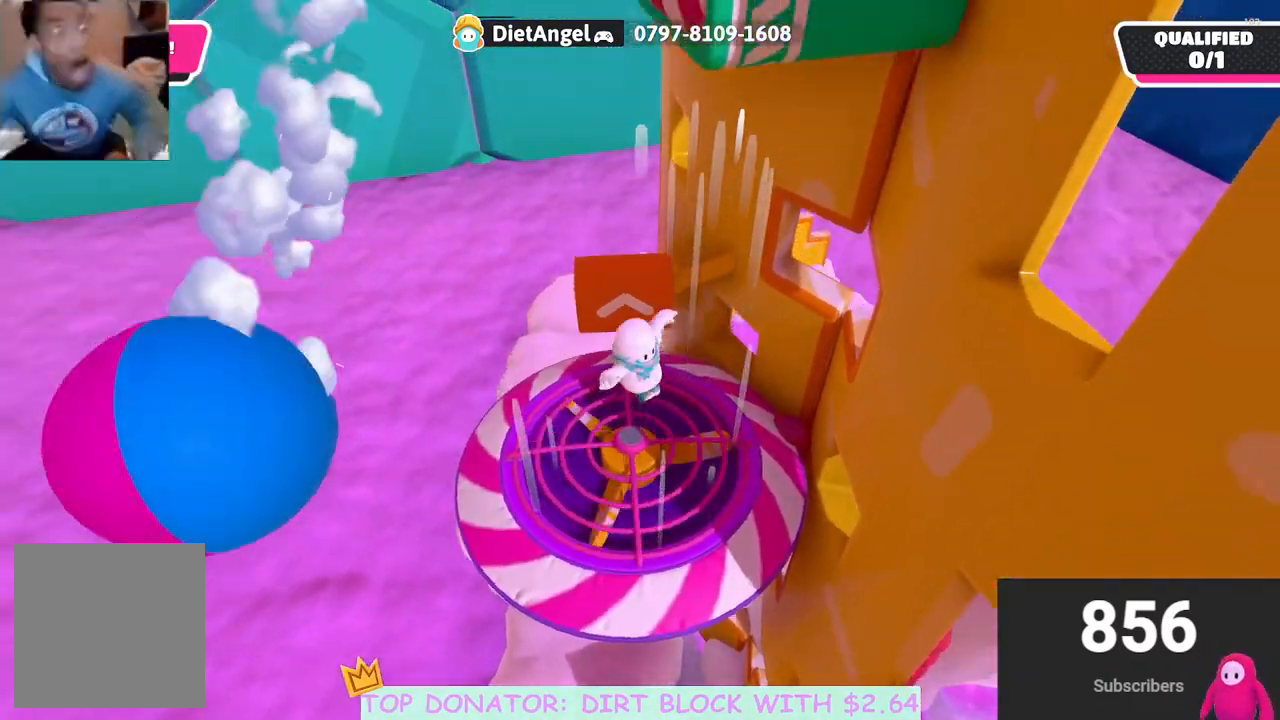
{"buttons": [], "left_stick": "up-right", "right_stick": "down-right", "events": [[17, "left_stick", "right"], [167, "left_stick", "up-right"], [167, "right_stick", "down-right"]]}
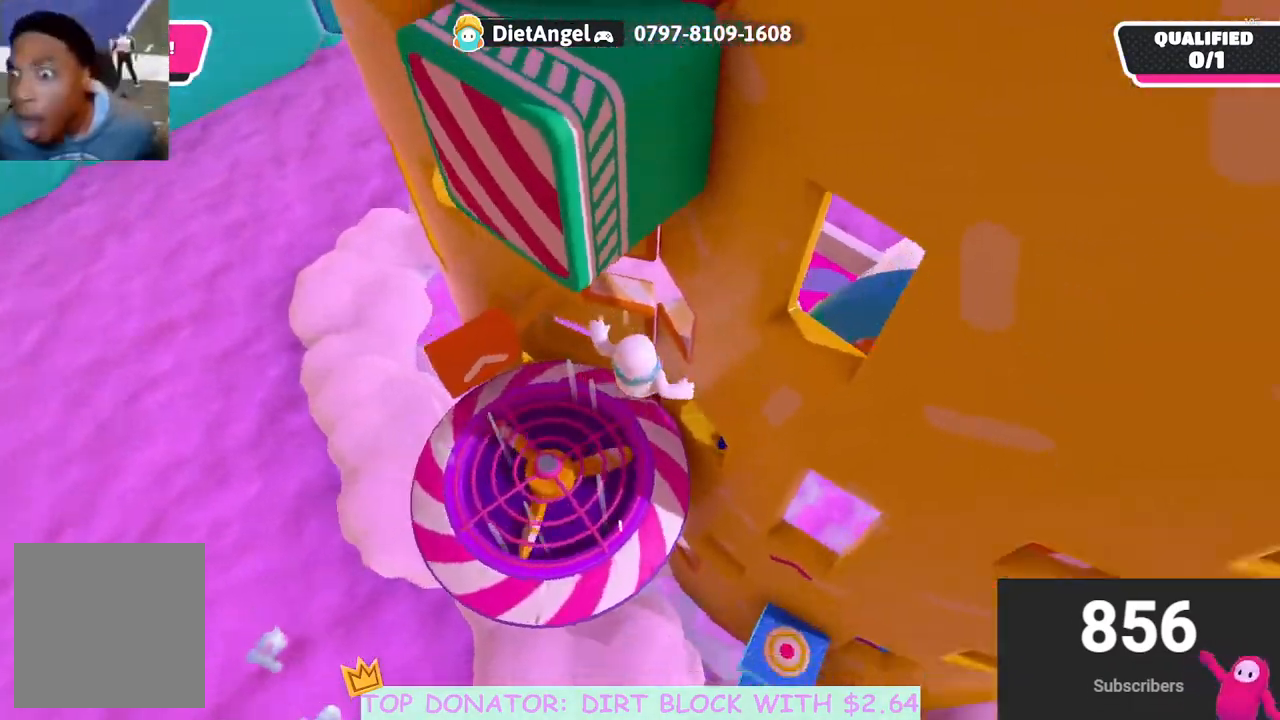
{"buttons": [], "left_stick": "up-left", "right_stick": "center", "events": [[17, "right_stick", "center"], [33, "left_stick", "up-left"]]}
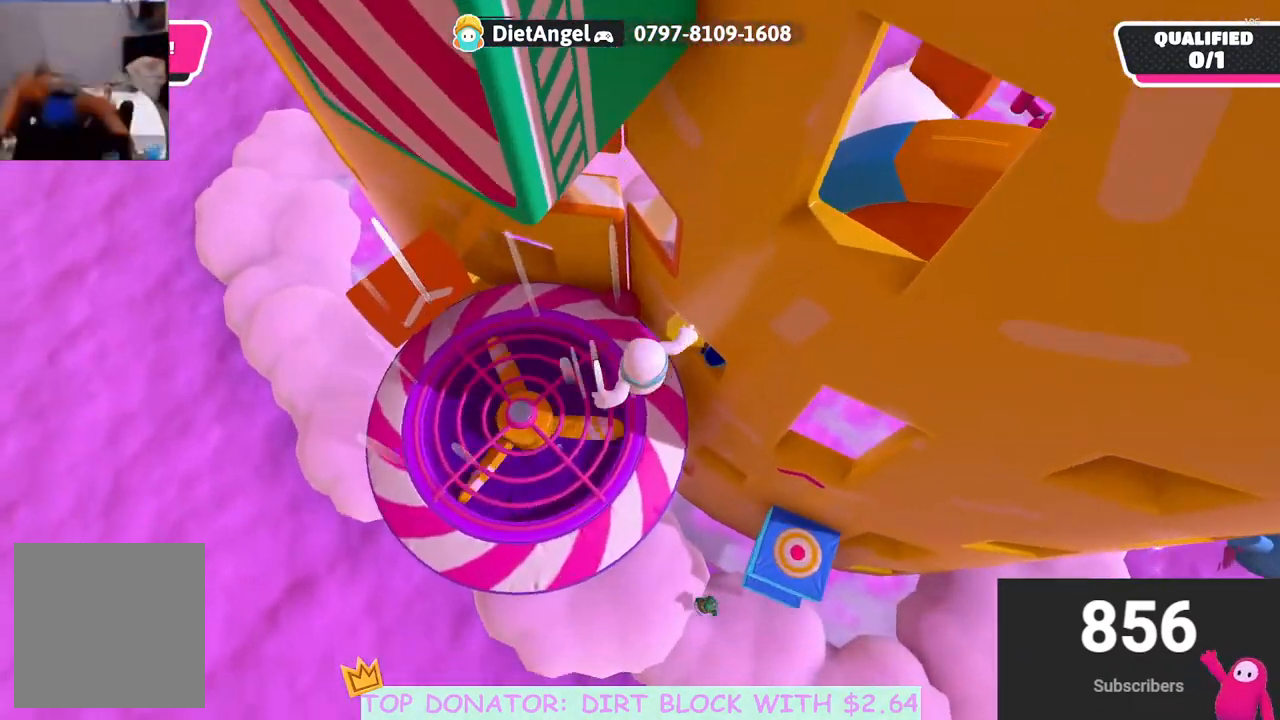
{"buttons": [], "left_stick": "down", "right_stick": "center", "events": [[67, "left_stick", "down-left"], [150, "left_stick", "center"], [433, "left_stick", "down"]]}
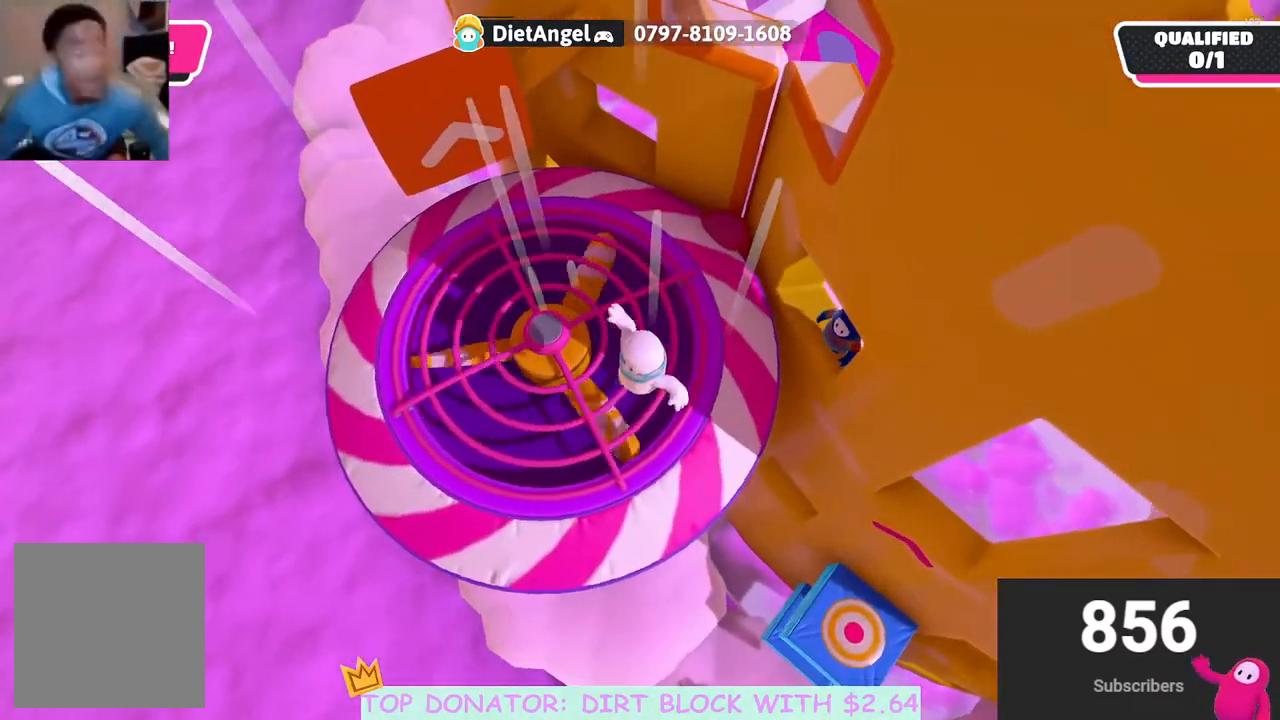
{"buttons": [], "left_stick": "up", "right_stick": "center", "events": [[200, "A", "down"], [300, "A", "up"], [367, "A", "down"], [400, "left_stick", "right"], [500, "A", "up"], [500, "left_stick", "up"]]}
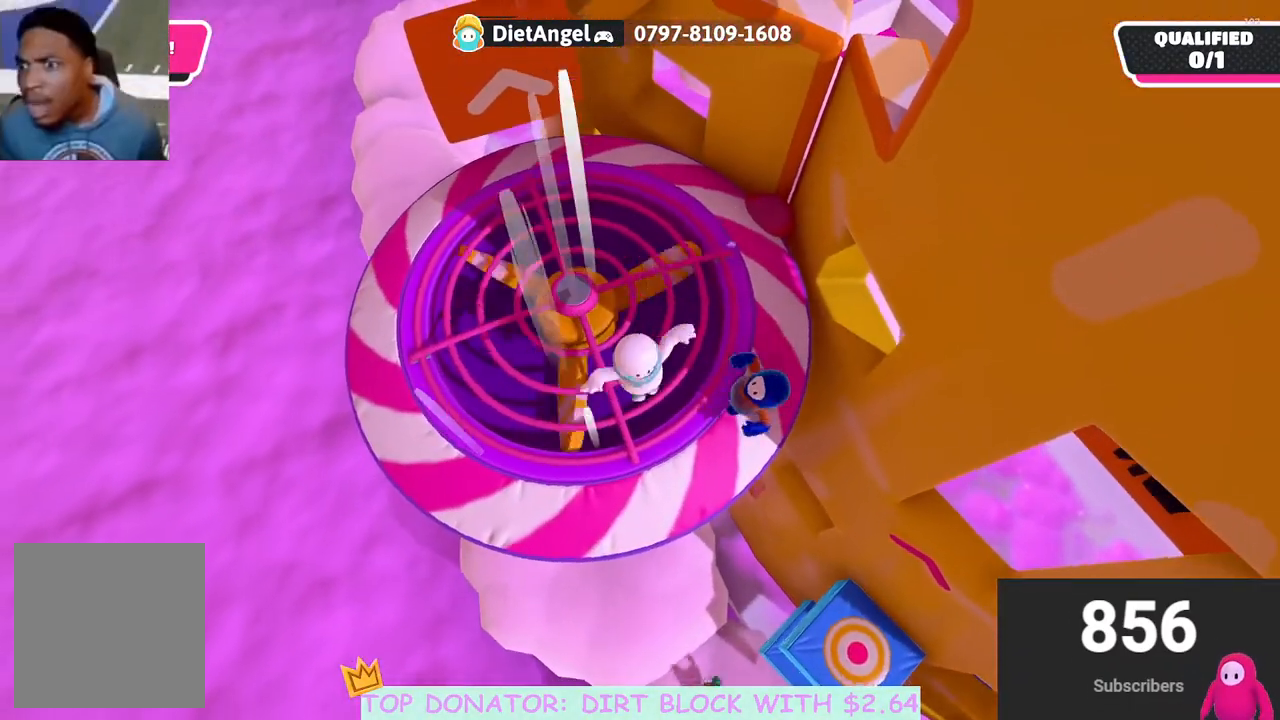
{"buttons": [], "left_stick": "up-right", "right_stick": "center", "events": [[117, "A", "down"], [133, "left_stick", "center"], [267, "A", "up"], [333, "left_stick", "right"], [400, "left_stick", "up-right"]]}
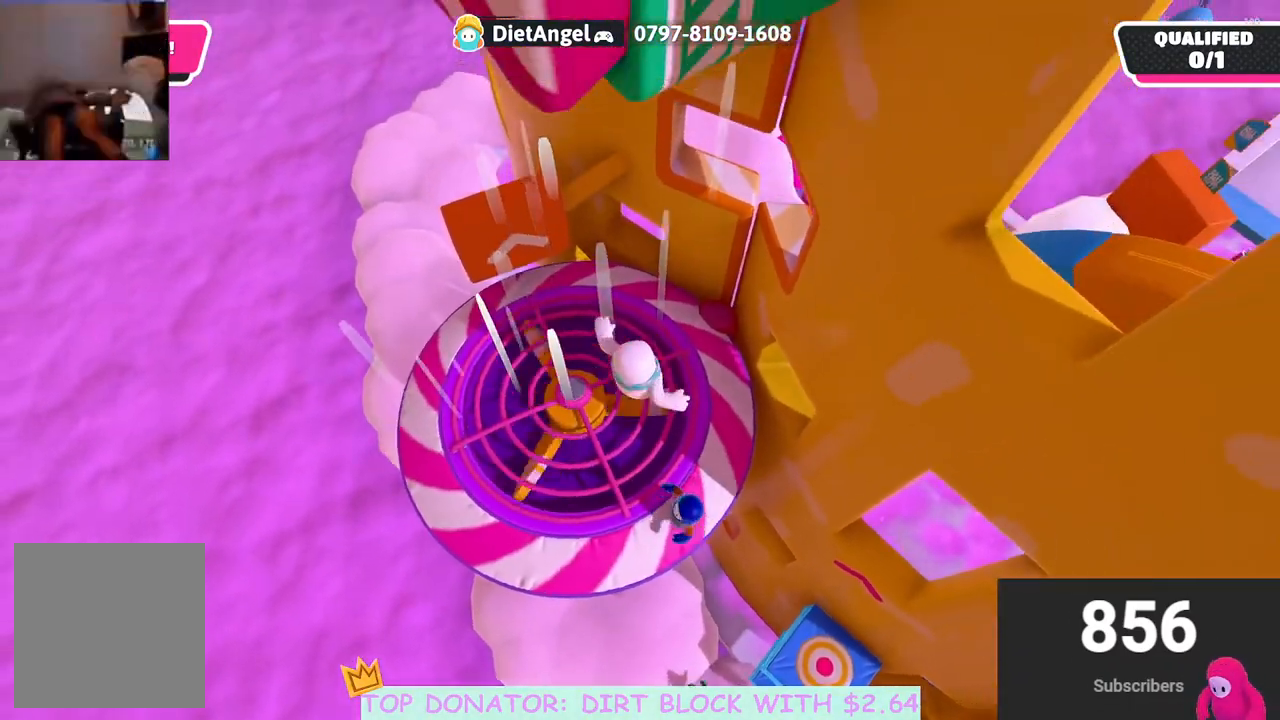
{"buttons": [], "left_stick": "down-left", "right_stick": "up", "events": [[183, "left_stick", "up"], [233, "right_stick", "up"], [300, "left_stick", "up-left"], [467, "left_stick", "down-left"]]}
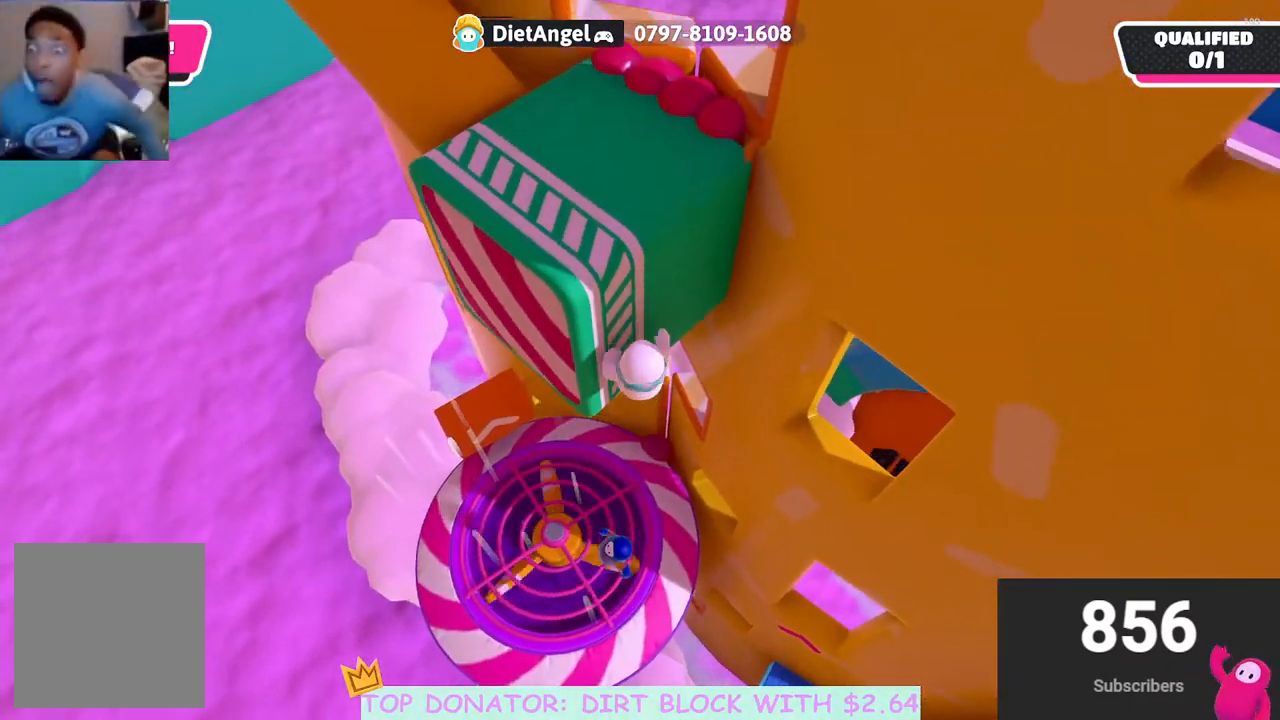
{"buttons": [], "left_stick": "left", "right_stick": "center", "events": [[17, "left_stick", "down"], [17, "right_stick", "center"], [500, "left_stick", "left"]]}
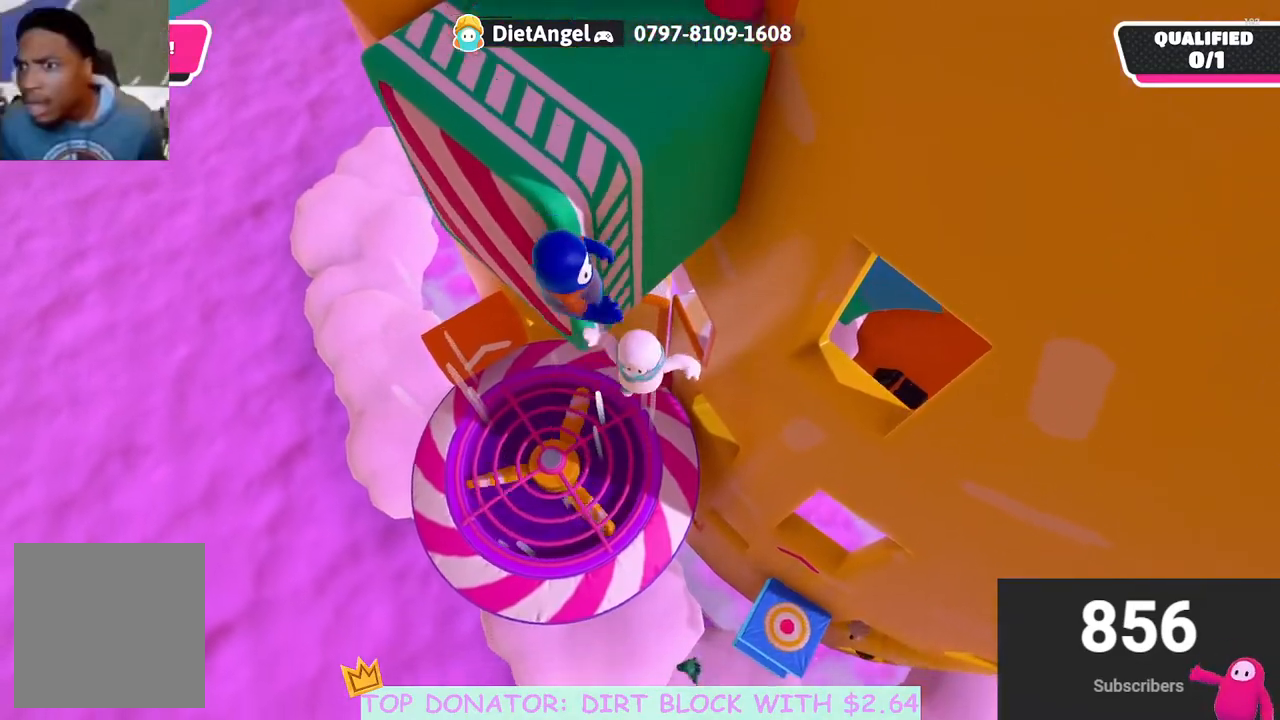
{"buttons": [], "left_stick": "center", "right_stick": "center", "events": [[250, "left_stick", "up"], [467, "left_stick", "center"]]}
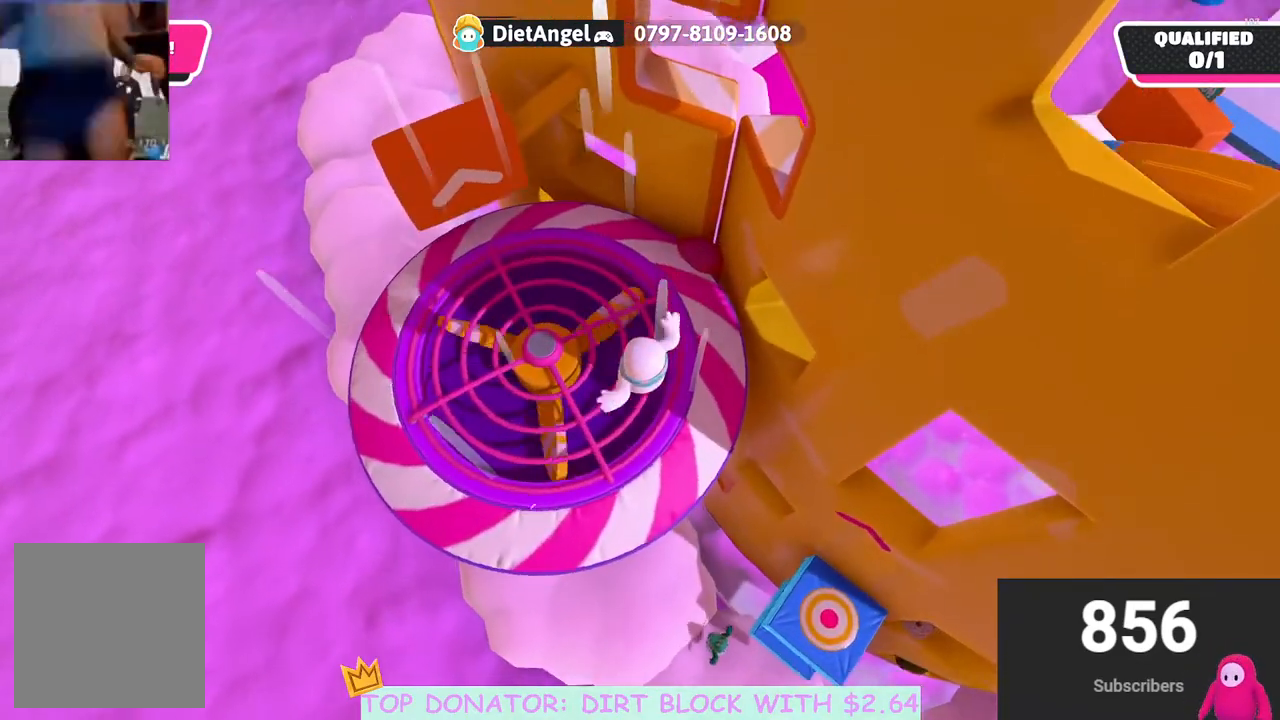
{"buttons": ["A"], "left_stick": "center", "right_stick": "center", "events": [[483, "A", "down"]]}
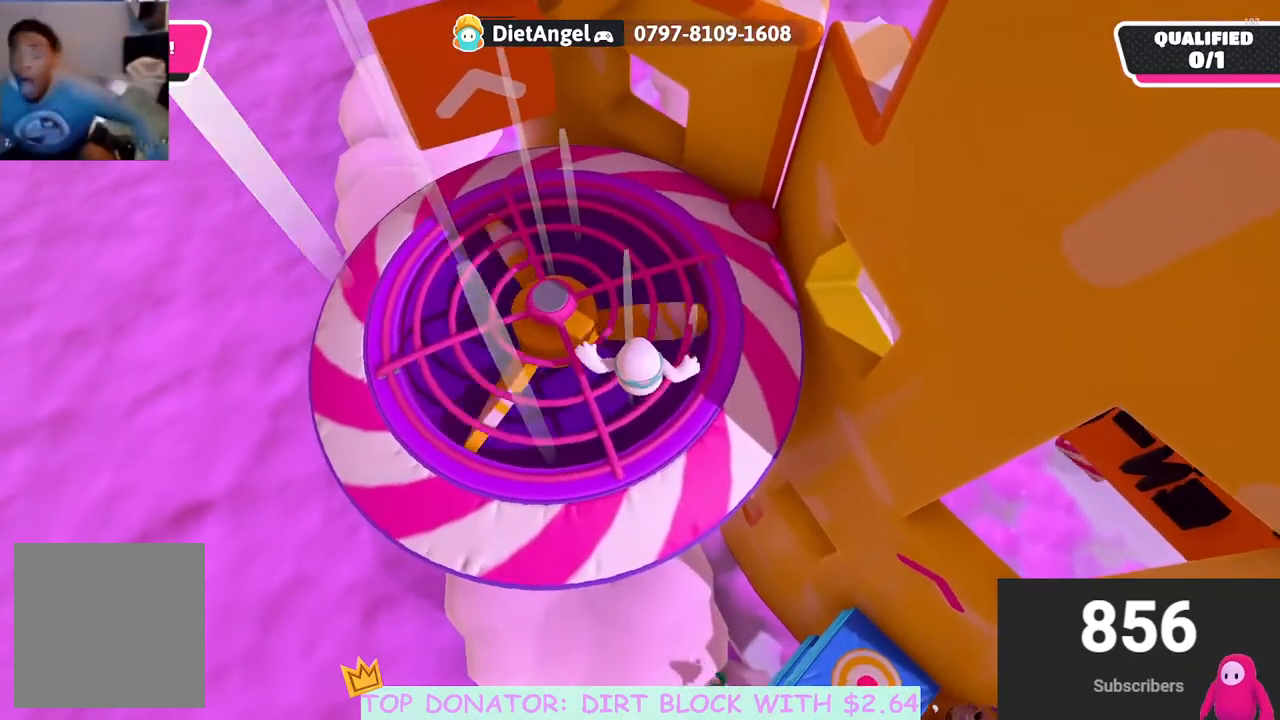
{"buttons": [], "left_stick": "down-right", "right_stick": "center", "events": [[67, "A", "up"], [150, "A", "down"], [167, "left_stick", "down-right"], [283, "A", "up"]]}
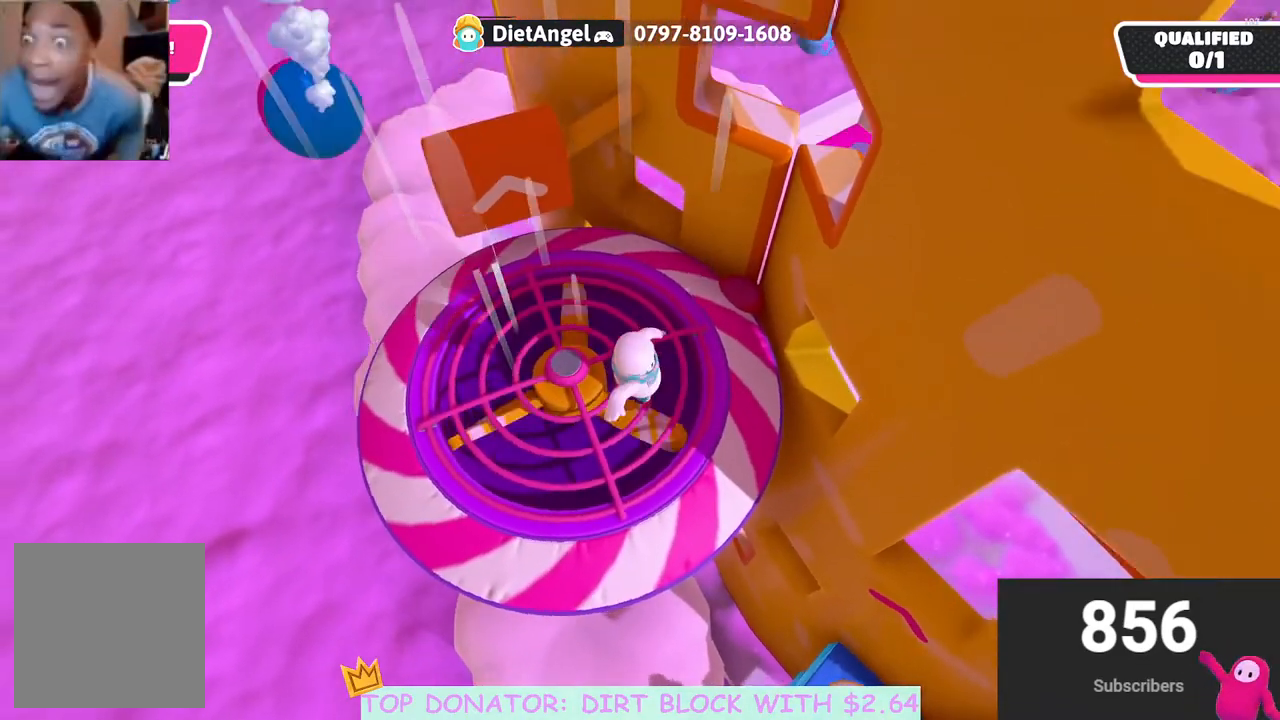
{"buttons": [], "left_stick": "right", "right_stick": "center", "events": [[283, "left_stick", "right"]]}
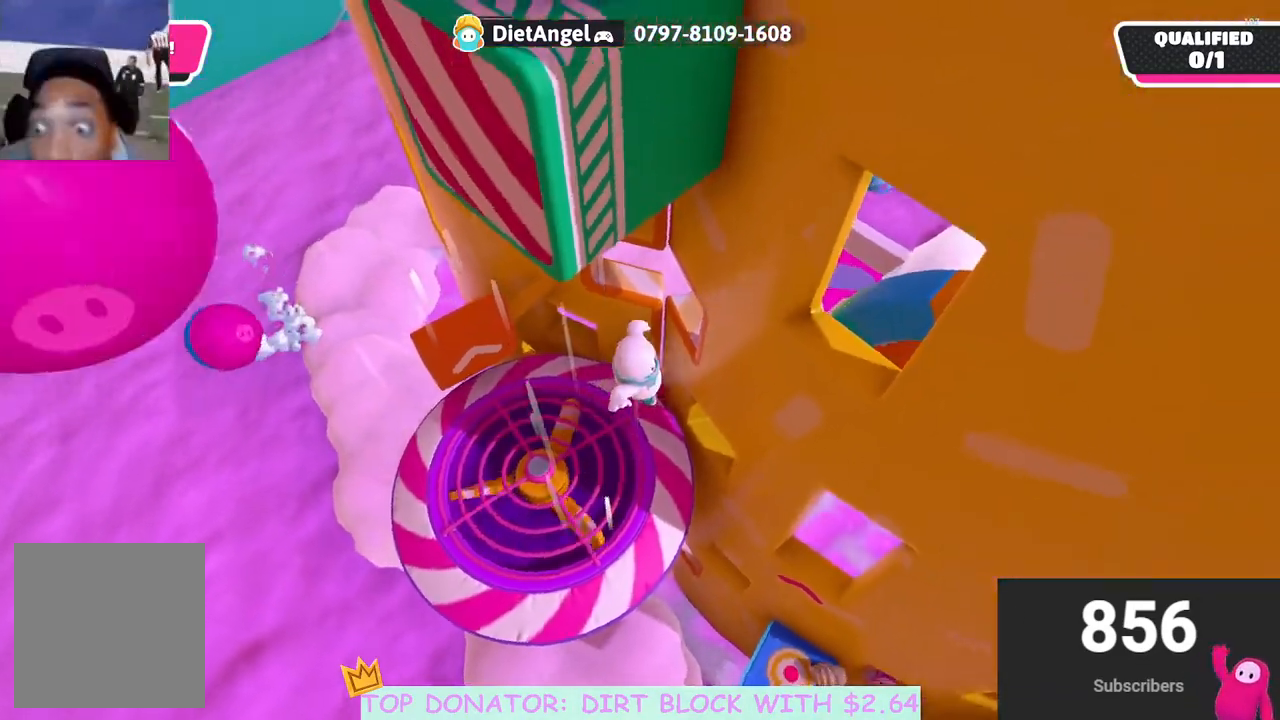
{"buttons": [], "left_stick": "up-left", "right_stick": "center", "events": [[83, "left_stick", "up"], [150, "left_stick", "up-left"]]}
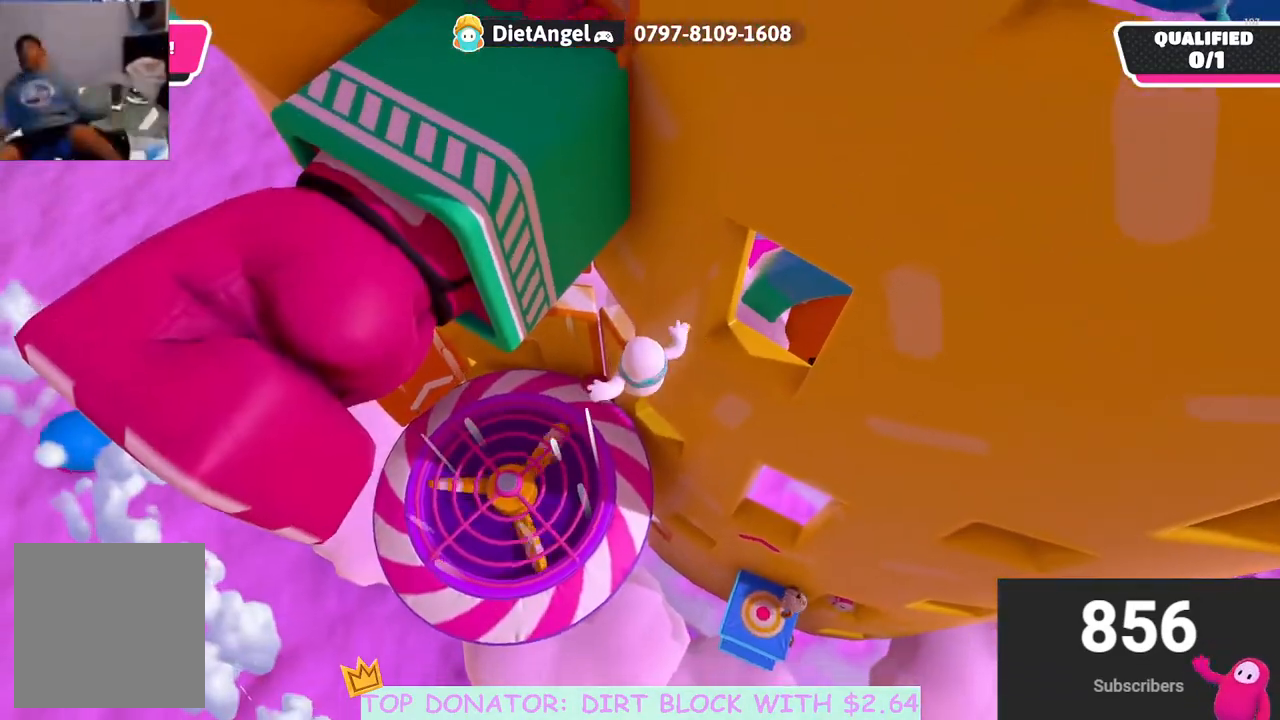
{"buttons": [], "left_stick": "up-left", "right_stick": "center", "events": []}